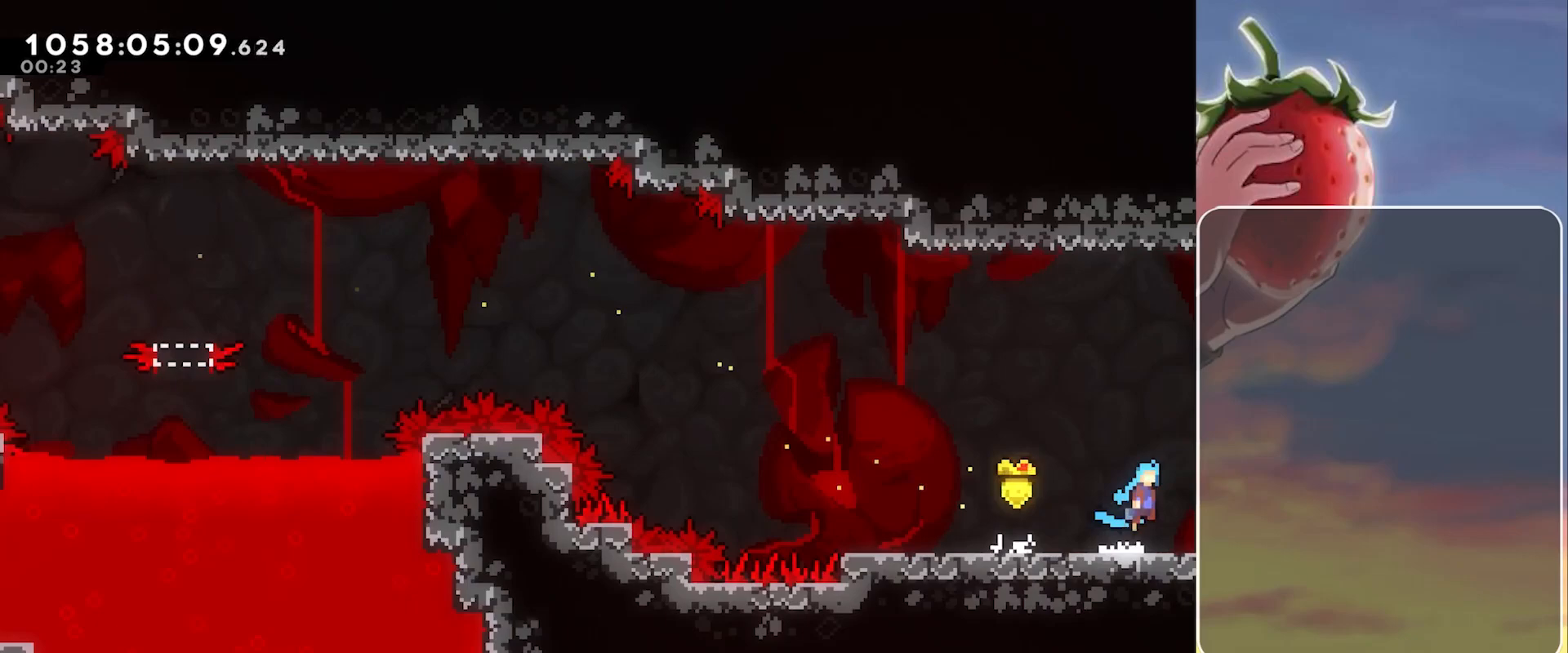
Gameplay with keyboard; each line is a JSON object with the keys held at the frame after it. "events" lists presses ("down") and releases ("up") of "3", "dash", "demo", "down", "grab", "jump", "jump2", "left", "pause", "right" and "up" between this image and that frame as [ms after this image, input, new state], when the widget could be followed in between. No other keys are recorded. Mouse input is not recorded. Key names are as the overlay labels them; some are game actions (e.g. jump) rather than physical keys.
{"keys": ["right"], "events": [[33, "jump", "up"]]}
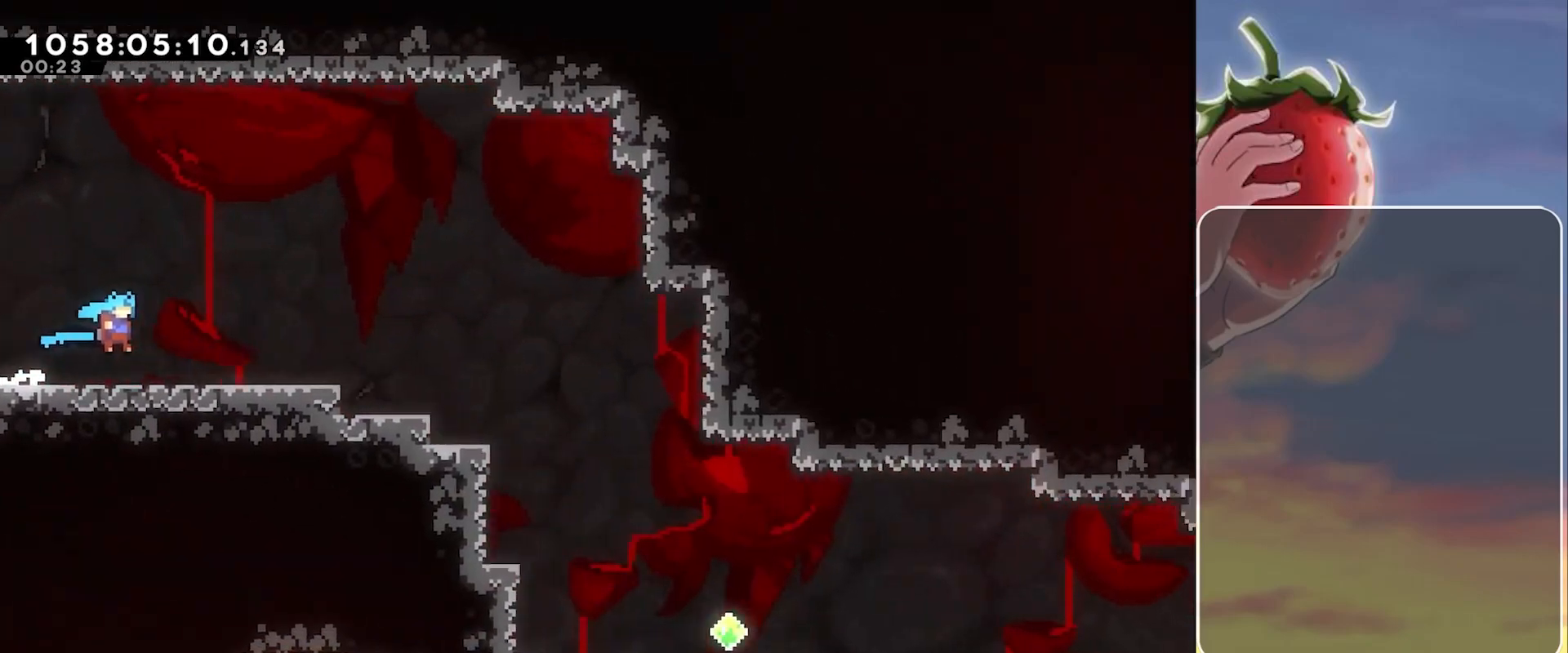
{"keys": ["down", "right"], "events": [[283, "down", "down"], [333, "dash", "down"], [417, "dash", "up"]]}
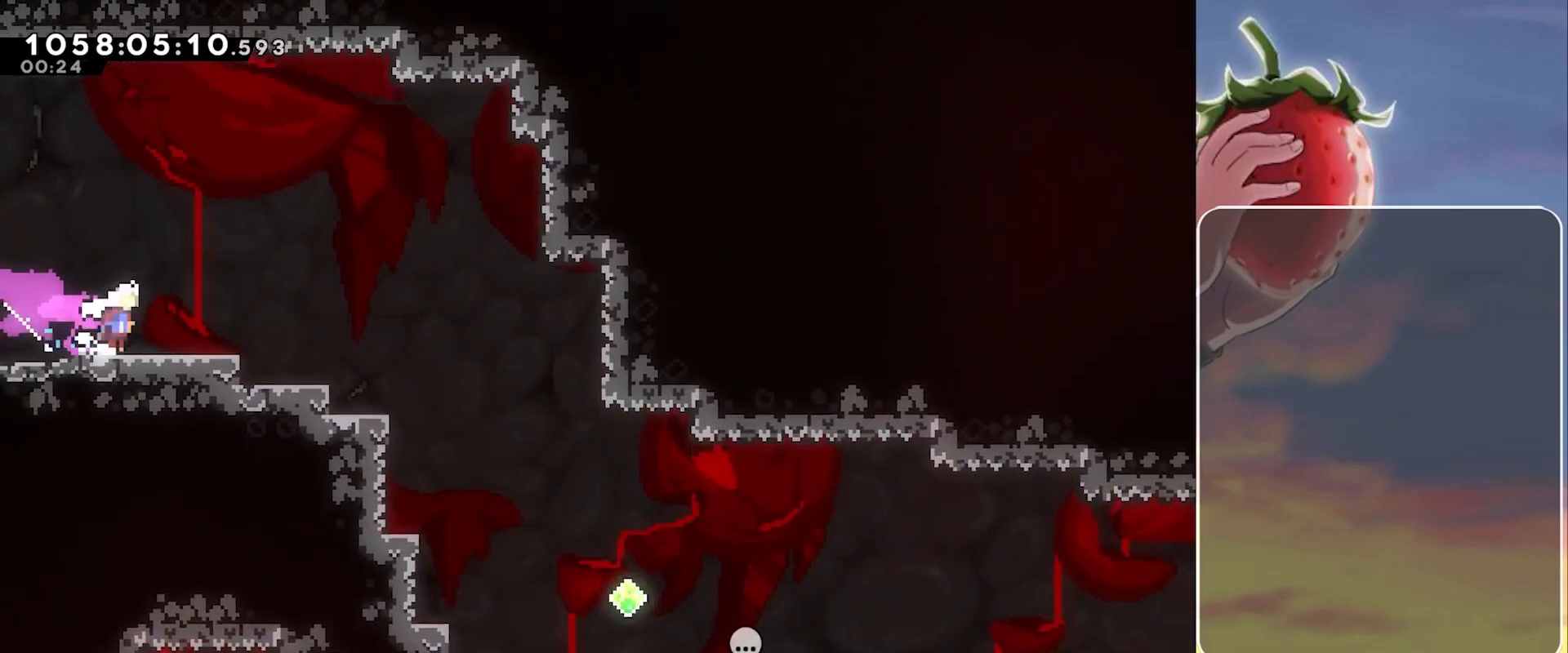
{"keys": [], "events": [[17, "jump", "down"], [167, "dash", "down"], [200, "jump", "up"], [250, "dash", "up"], [300, "down", "up"], [300, "right", "up"]]}
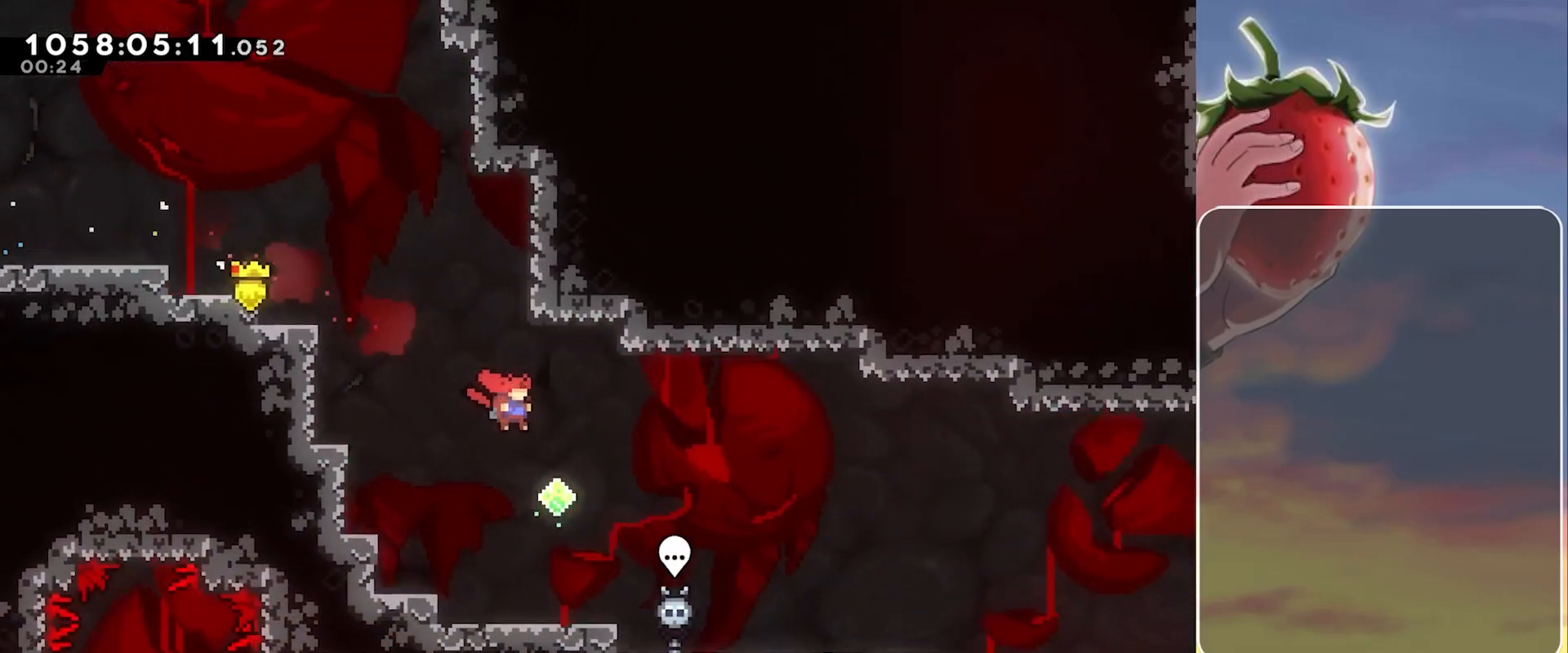
{"keys": ["right"], "events": [[133, "right", "down"]]}
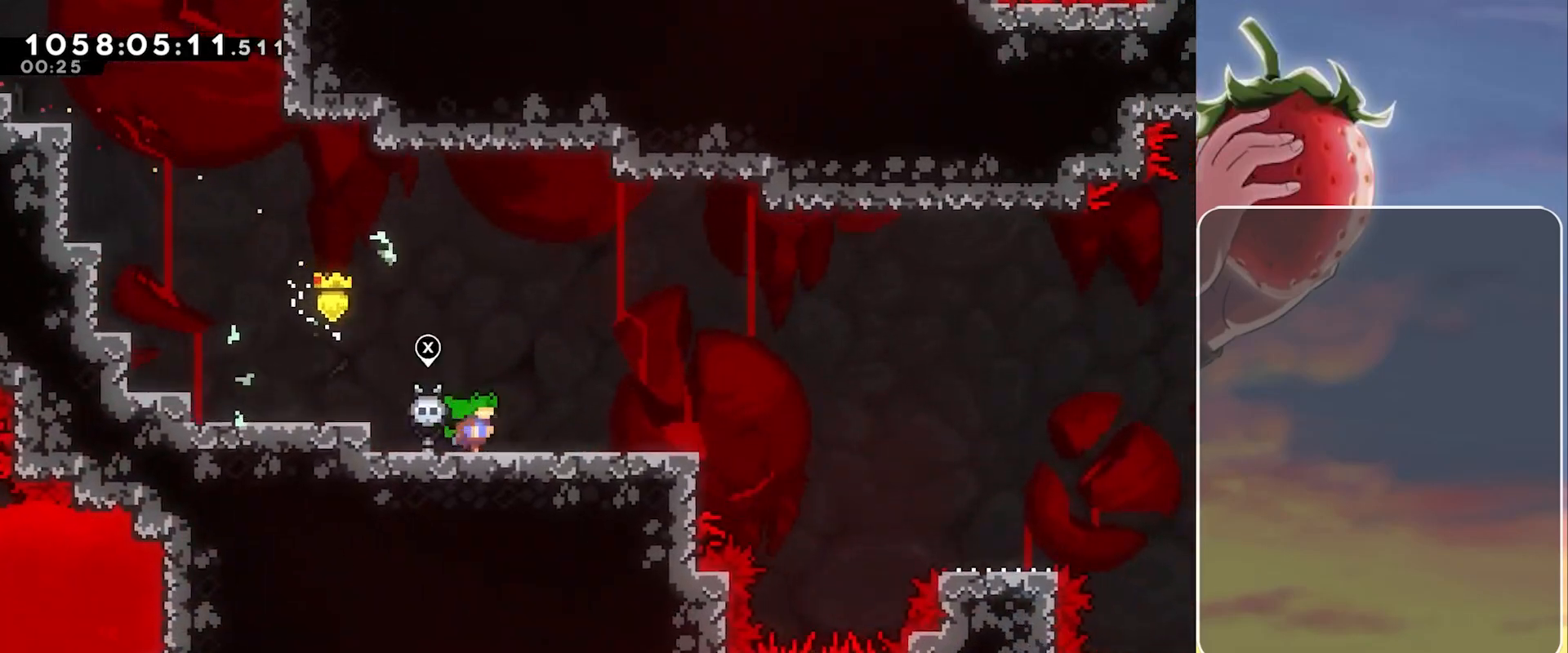
{"keys": ["down", "jump", "right"], "events": [[283, "dash", "down"], [283, "down", "down"], [383, "dash", "up"], [467, "jump", "down"]]}
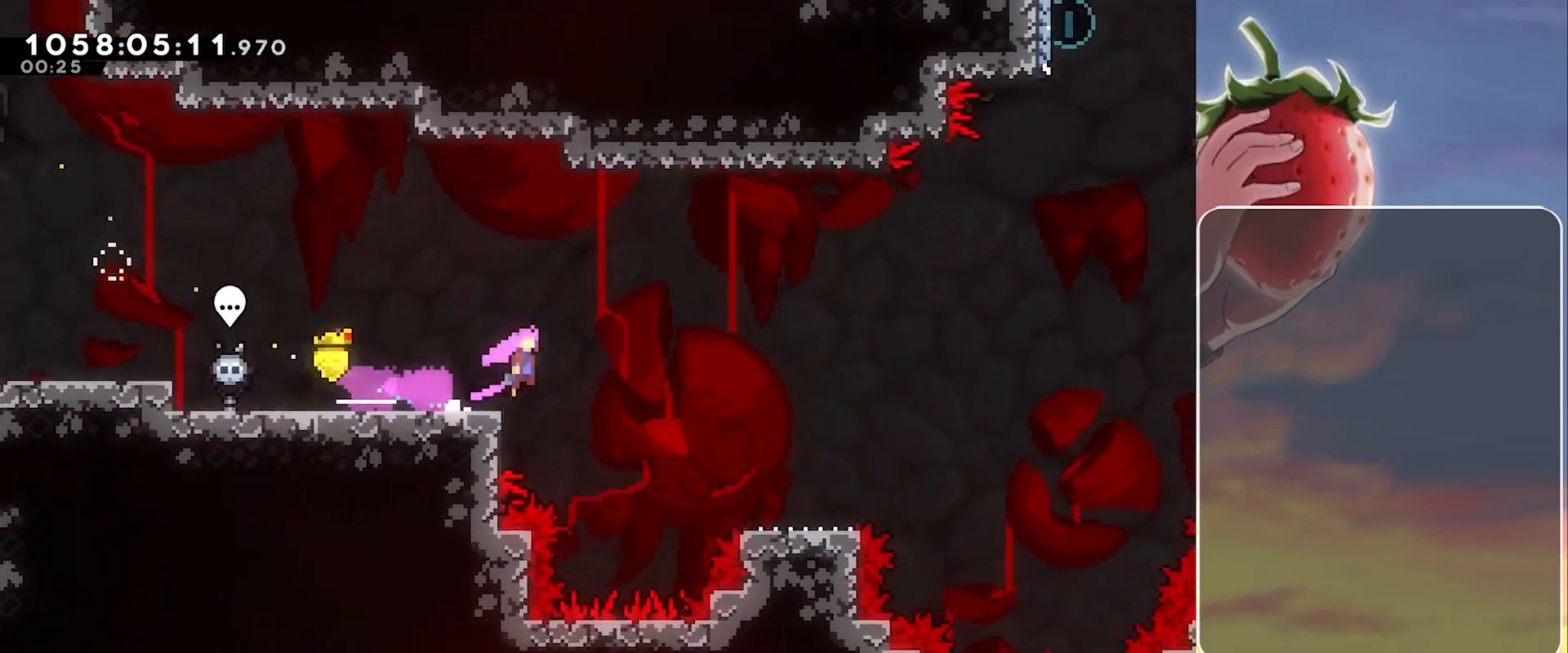
{"keys": ["jump", "right"], "events": [[17, "dash", "down"], [217, "down", "up"], [250, "dash", "up"], [250, "jump", "up"], [433, "jump", "down"]]}
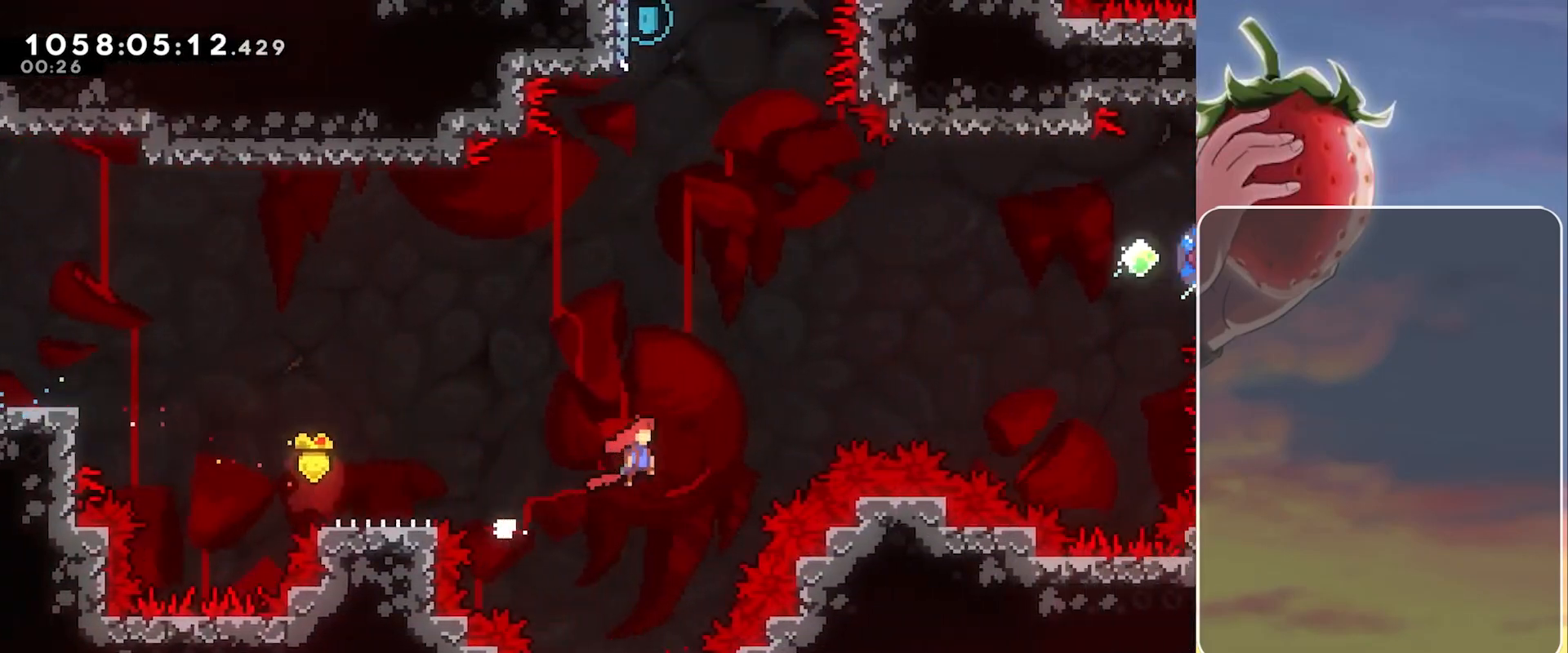
{"keys": ["dash", "jump", "up"], "events": [[450, "dash", "down"], [450, "up", "down"], [500, "right", "up"]]}
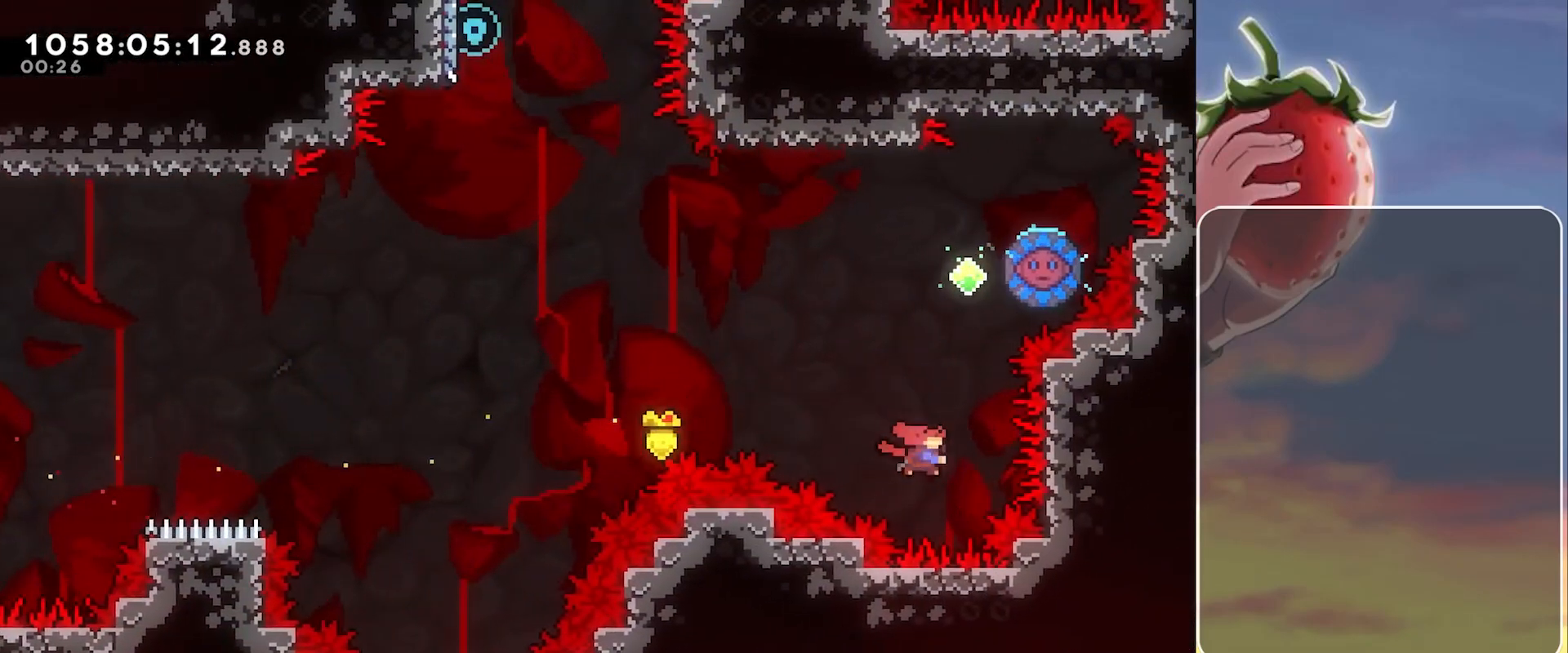
{"keys": ["jump", "right"], "events": [[150, "dash", "up"], [150, "right", "down"], [183, "up", "up"]]}
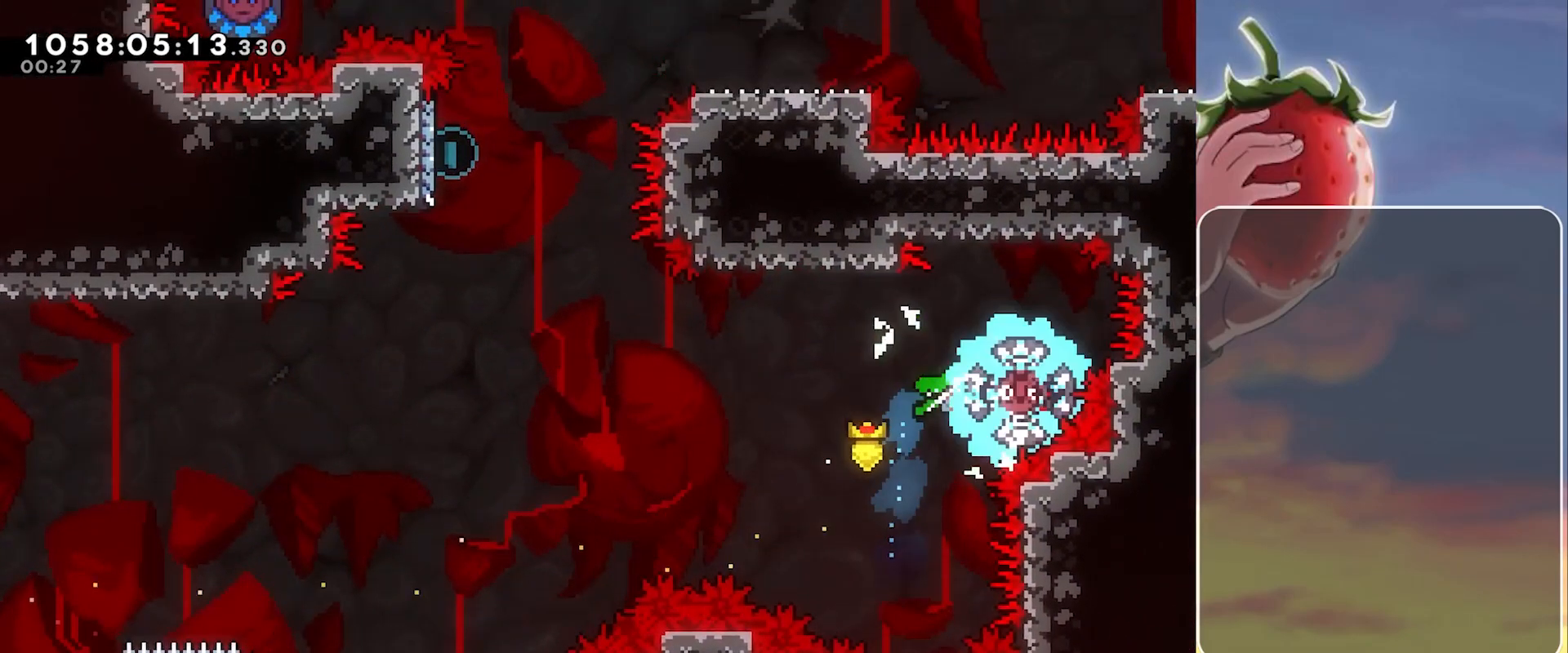
{"keys": ["jump", "left"], "events": [[17, "left", "down"], [17, "right", "up"]]}
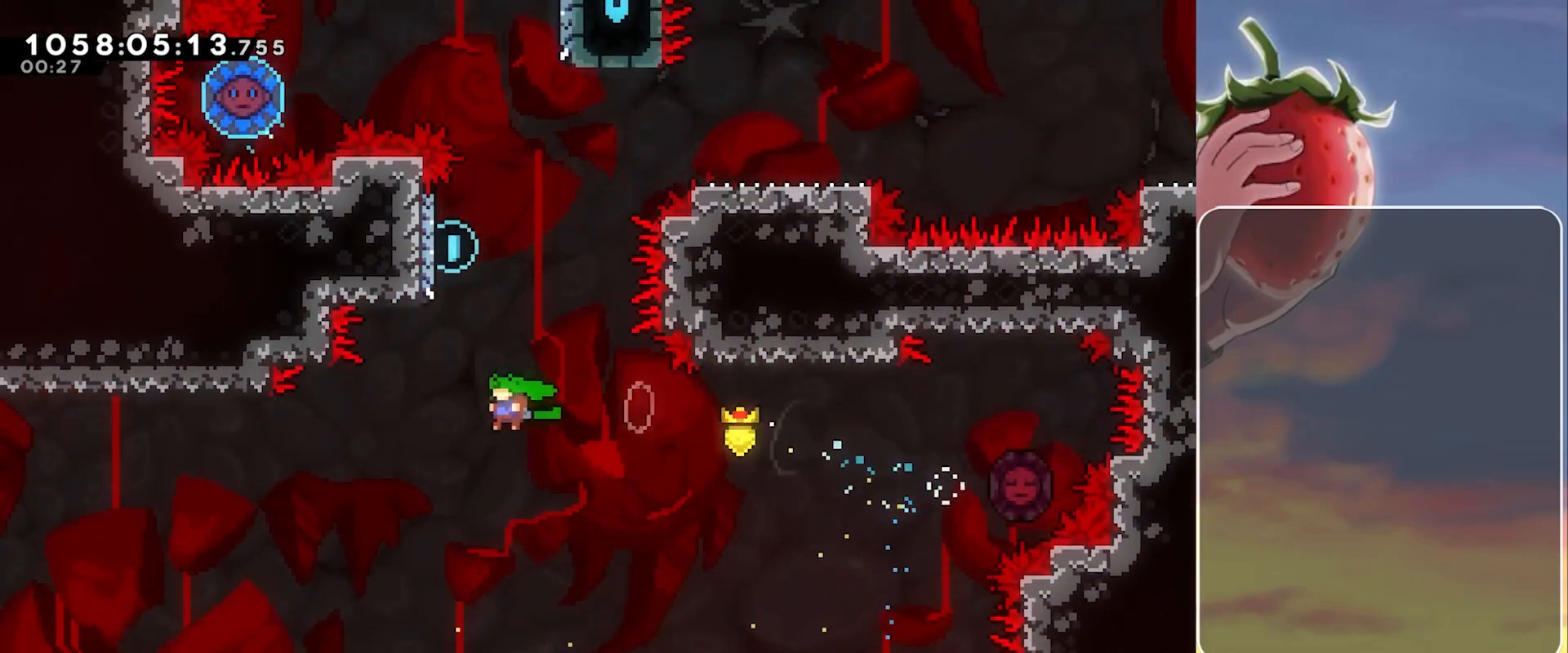
{"keys": ["jump"], "events": [[133, "dash", "down"], [133, "left", "up"], [133, "up", "down"], [267, "dash", "up"], [267, "jump", "up"], [267, "up", "up"], [400, "jump", "down"]]}
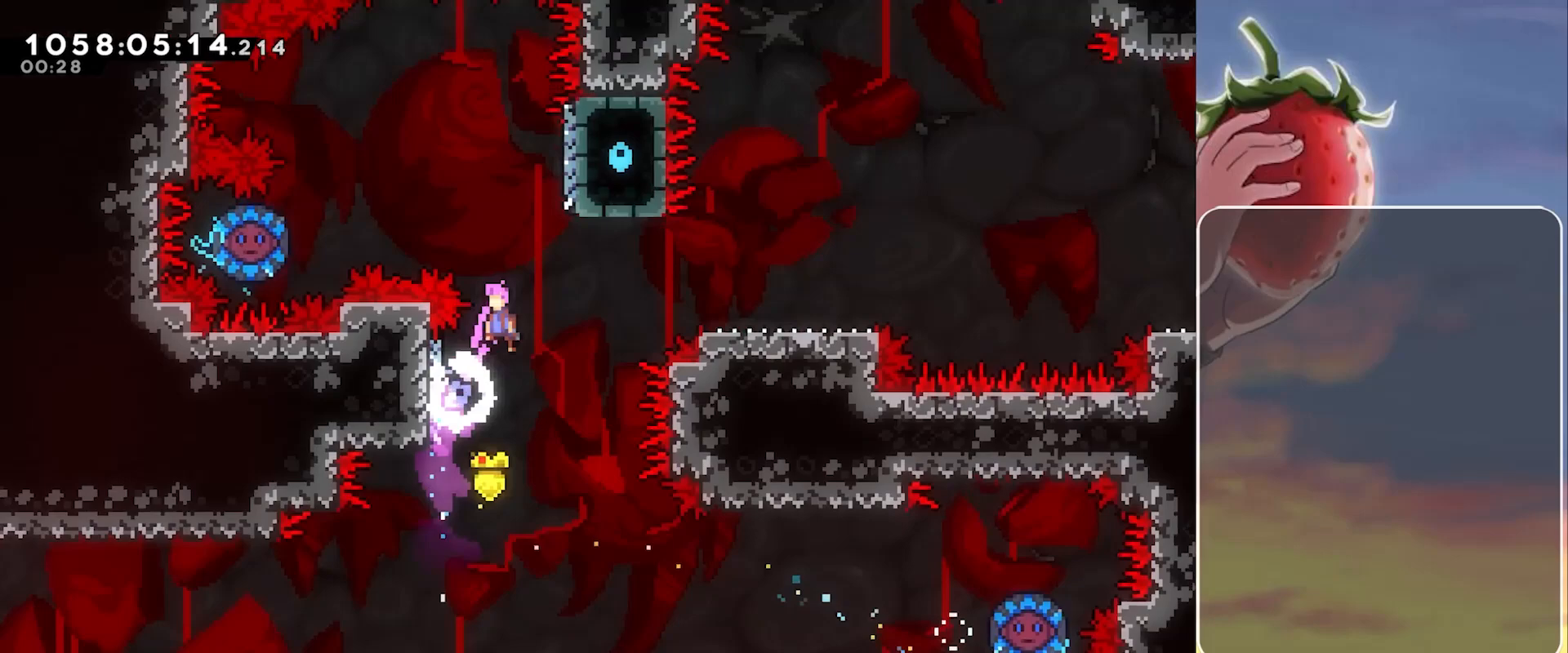
{"keys": ["jump", "jump2", "left"], "events": [[200, "right", "down"], [333, "jump2", "down"], [333, "left", "down"], [333, "right", "up"]]}
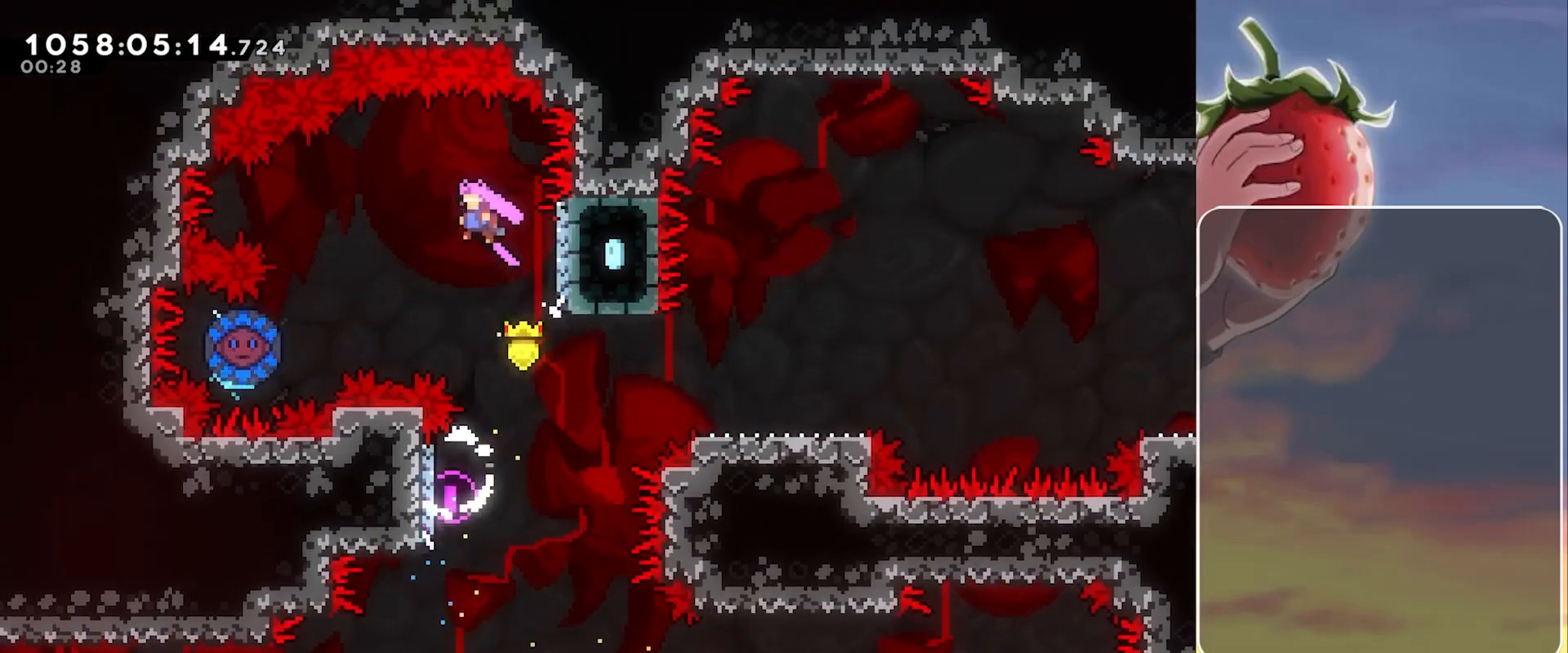
{"keys": ["jump", "left"], "events": [[200, "jump2", "up"]]}
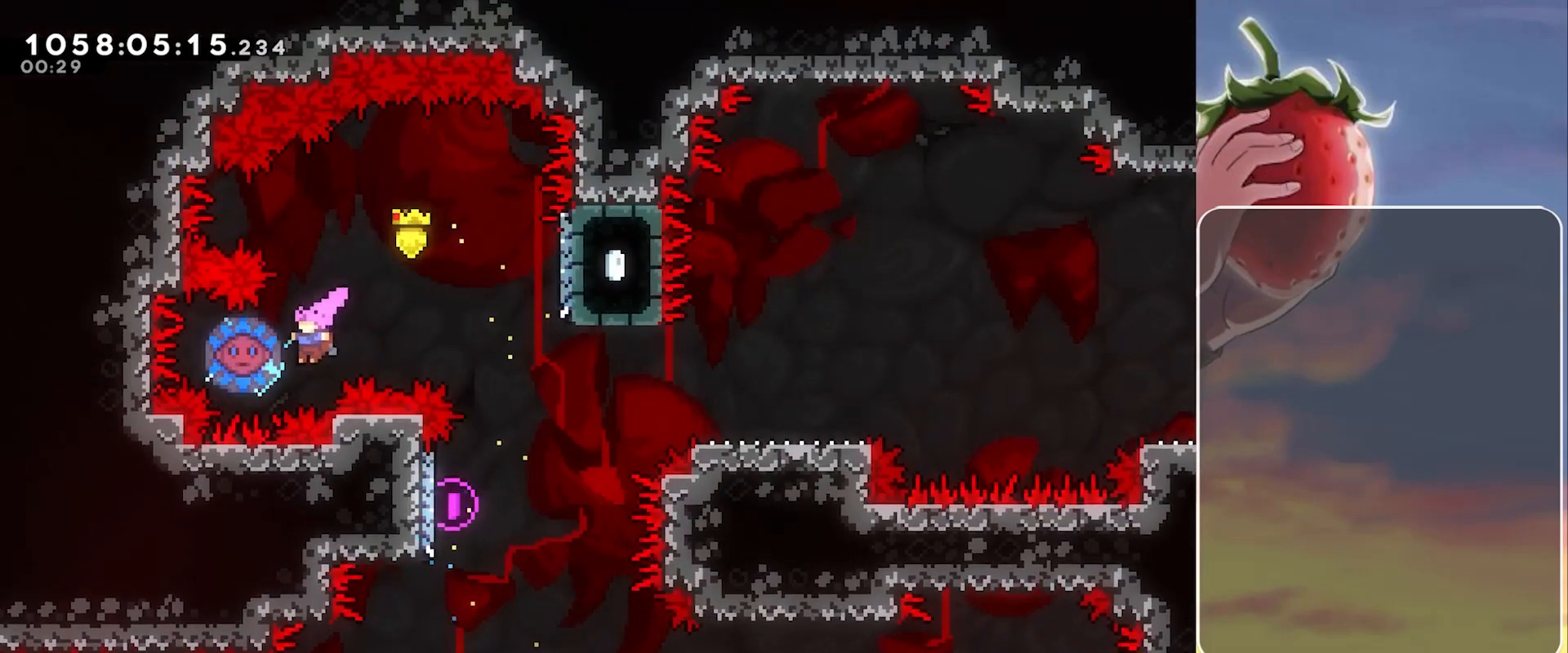
{"keys": ["right"], "events": [[33, "jump", "up"], [83, "right", "down"], [117, "left", "up"], [317, "dash", "down"], [317, "down", "down"], [417, "dash", "up"], [500, "down", "up"]]}
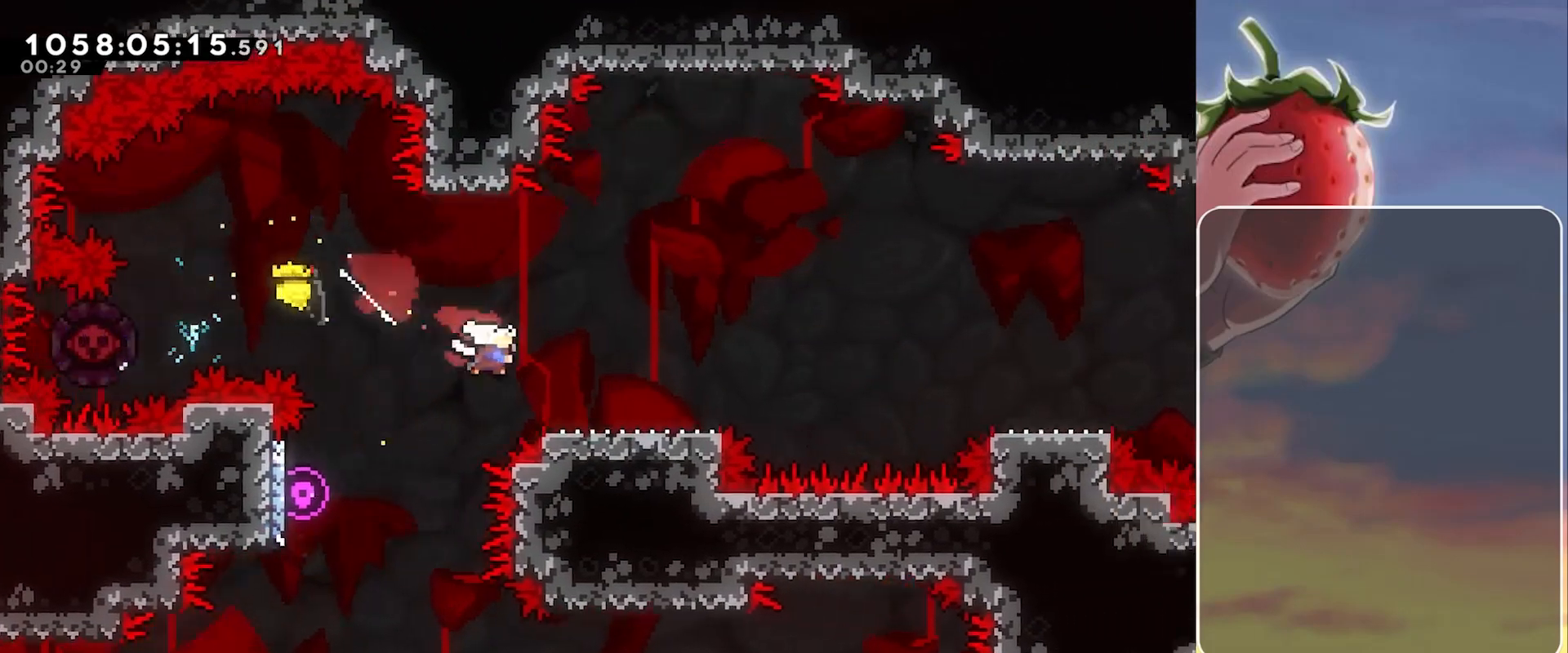
{"keys": ["right"], "events": [[150, "jump", "down"], [200, "jump", "up"]]}
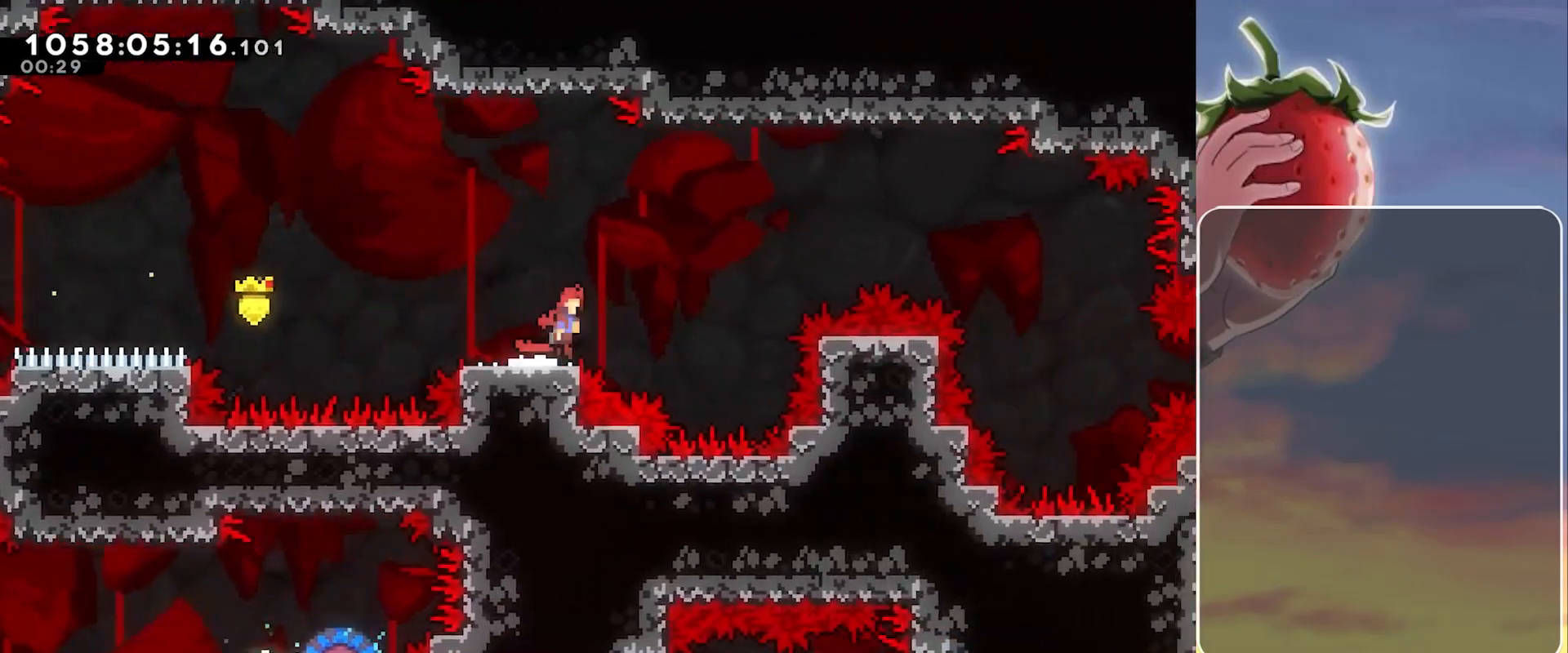
{"keys": ["jump", "right"], "events": [[17, "jump", "down"]]}
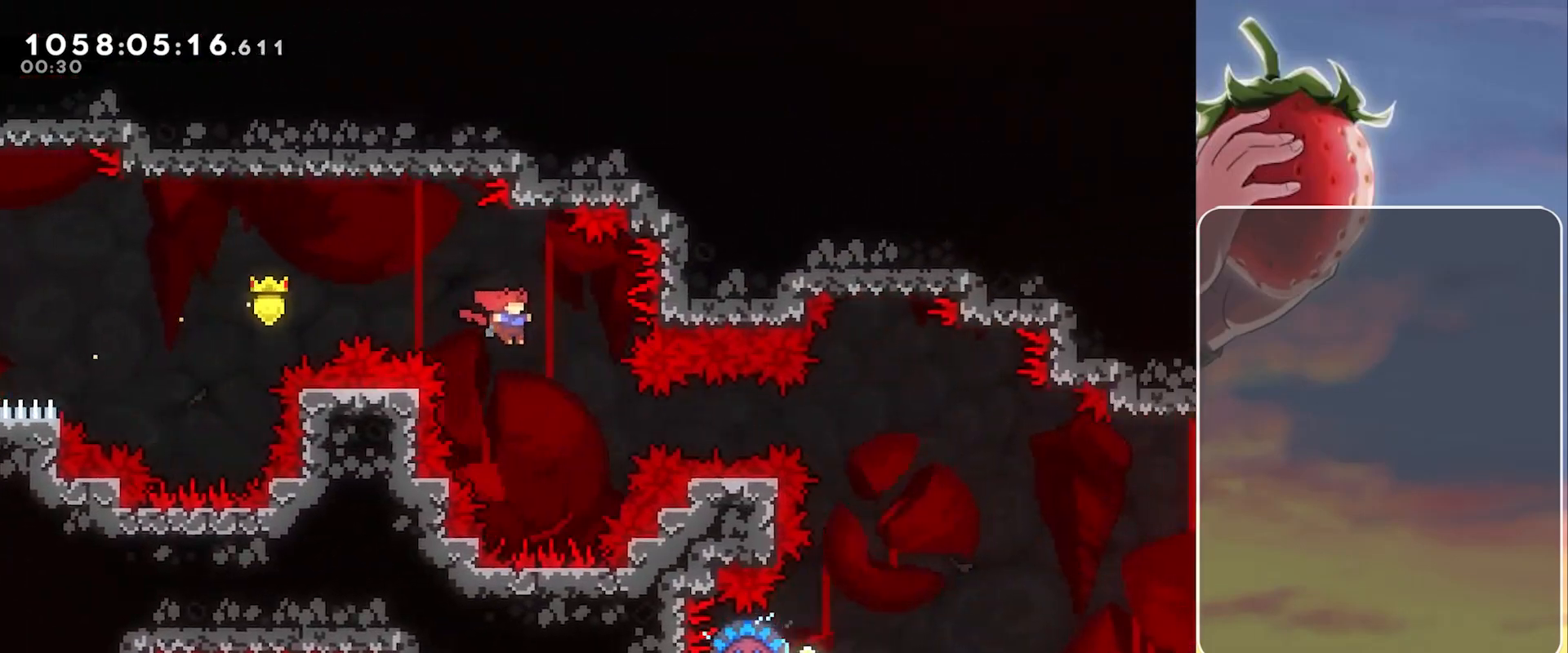
{"keys": ["jump"], "events": [[183, "dash", "down"], [317, "dash", "up"], [500, "right", "up"]]}
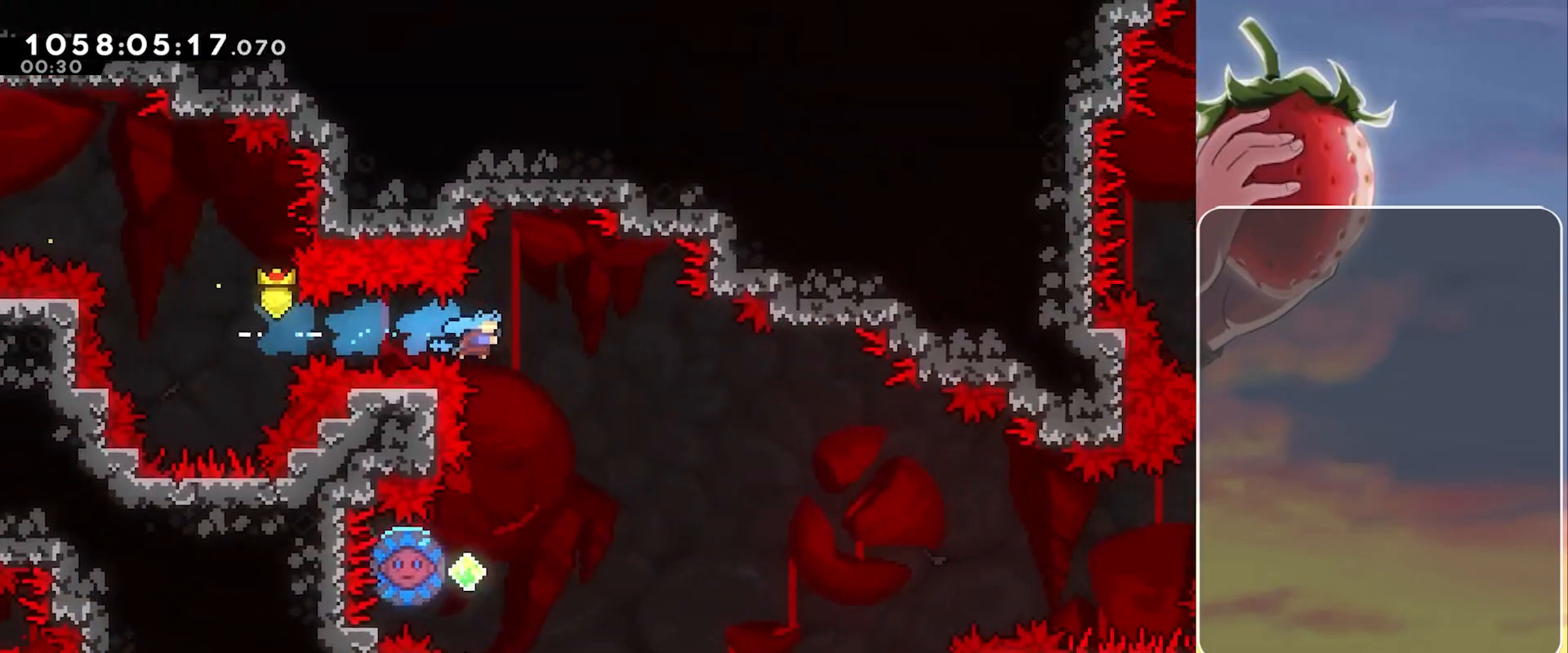
{"keys": ["jump", "left"], "events": [[233, "left", "down"]]}
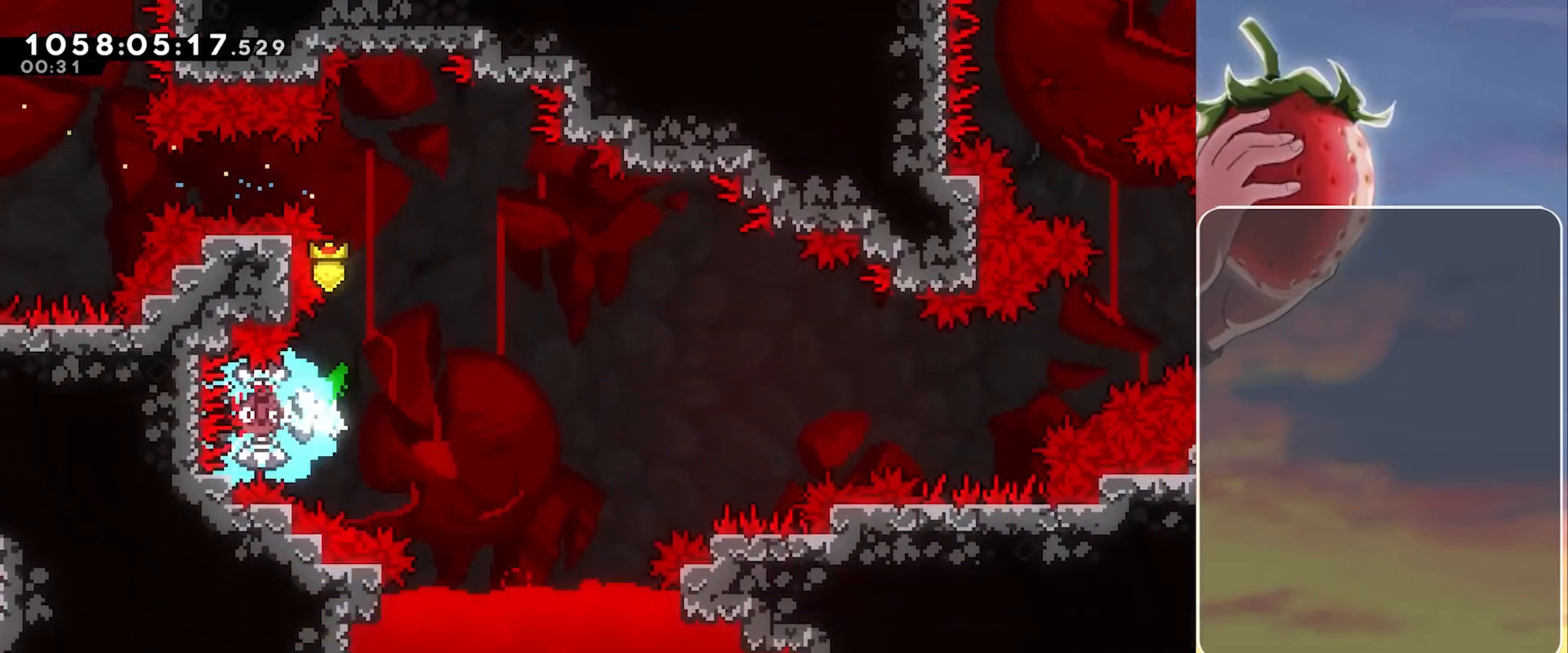
{"keys": ["right", "up"], "events": [[67, "jump", "up"], [67, "left", "up"], [67, "right", "down"], [300, "up", "down"]]}
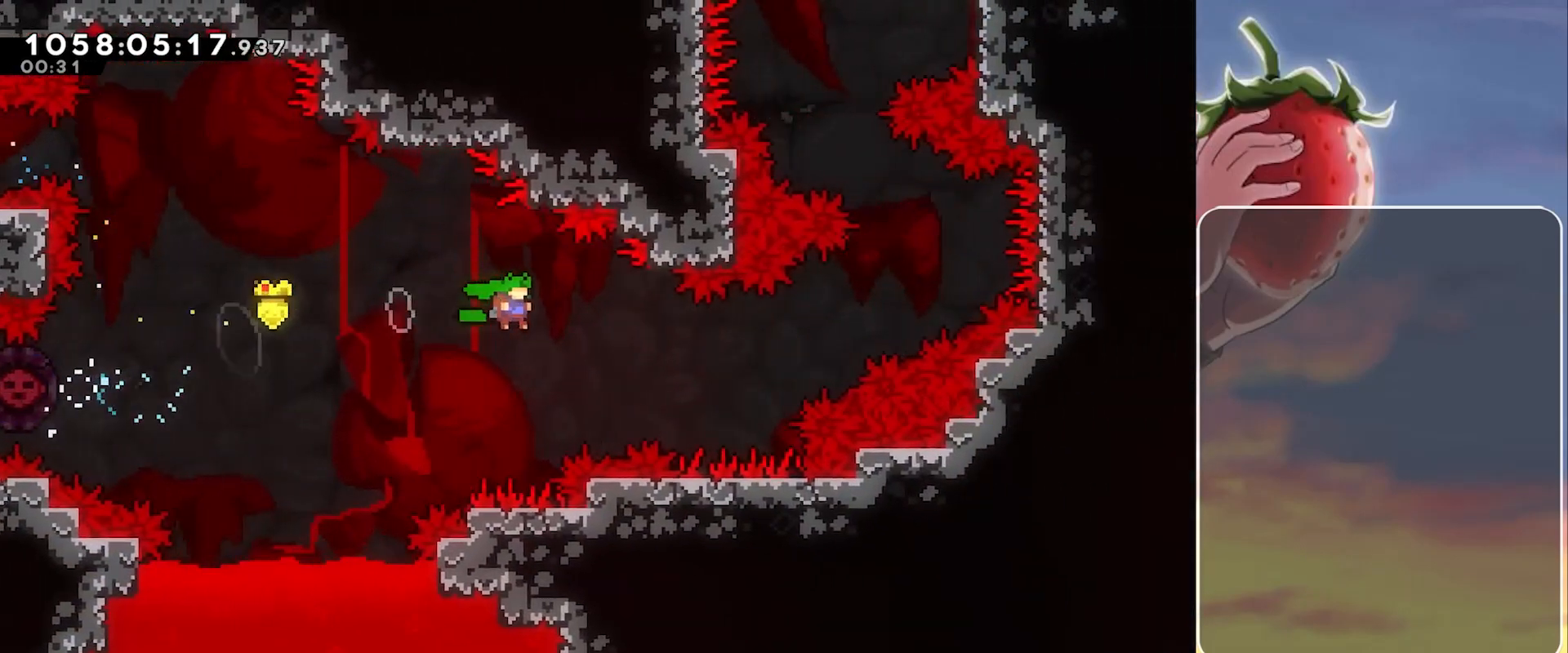
{"keys": ["demo", "right", "up"], "events": [[317, "demo", "down"]]}
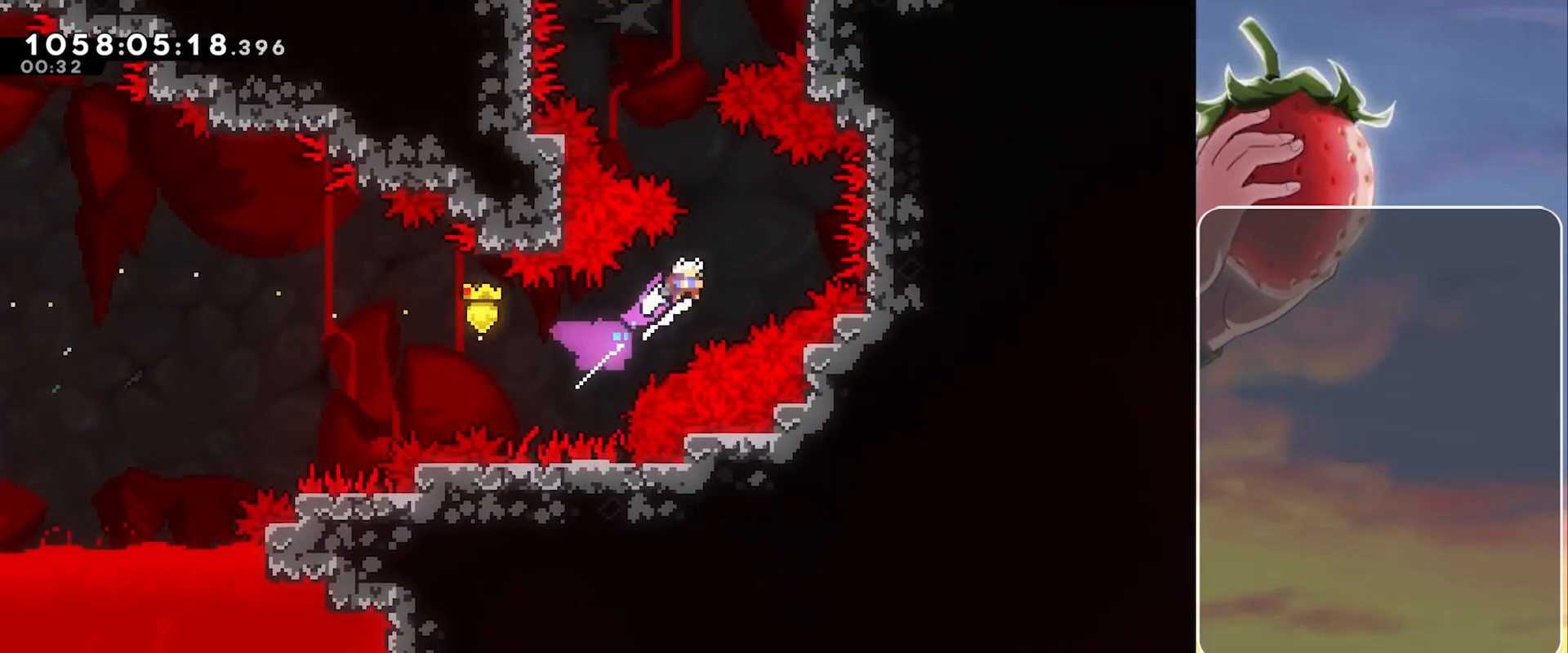
{"keys": ["left", "up"], "events": [[50, "demo", "up"], [50, "up", "up"], [183, "left", "down"], [183, "right", "up"], [233, "demo", "down"], [233, "up", "down"], [417, "demo", "up"]]}
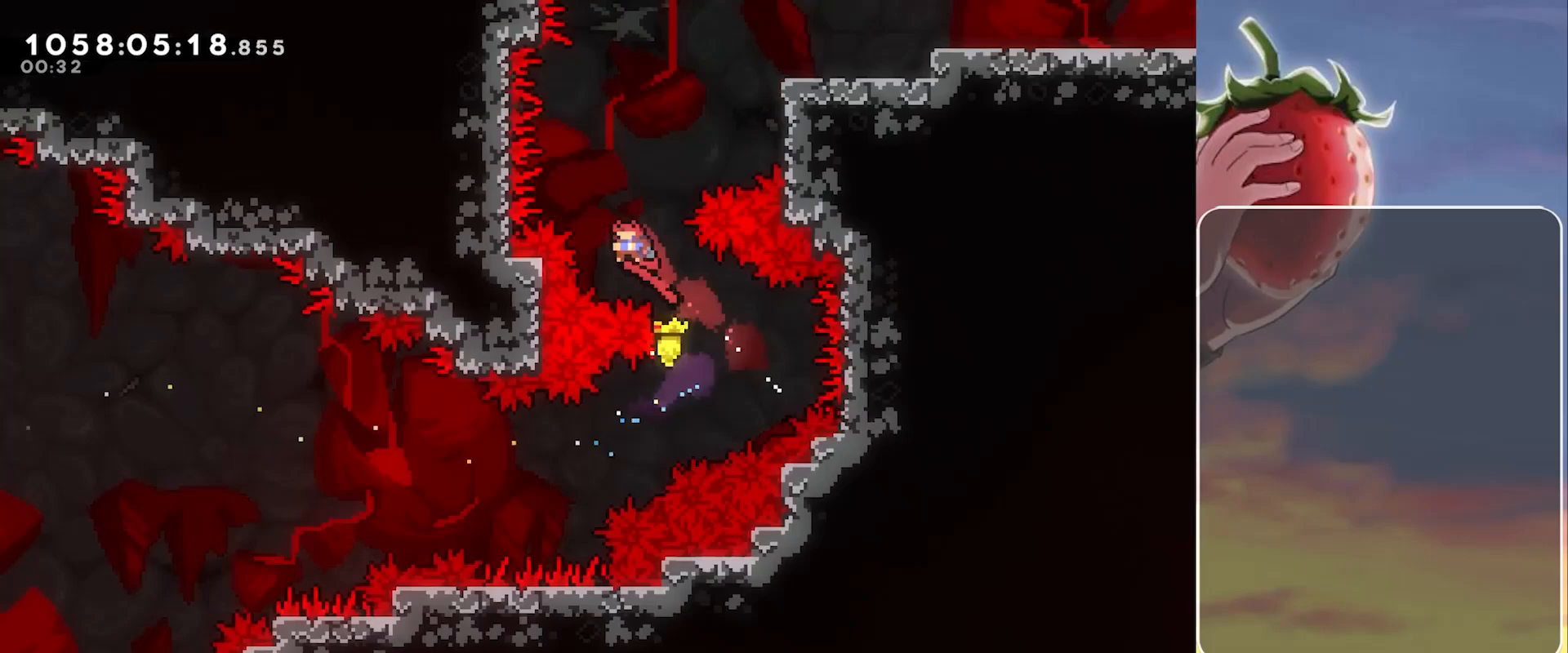
{"keys": ["grab", "jump", "right", "up"], "events": [[67, "left", "up"], [67, "right", "down"], [100, "demo", "down"], [200, "grab", "down"], [300, "demo", "up"], [483, "jump", "down"]]}
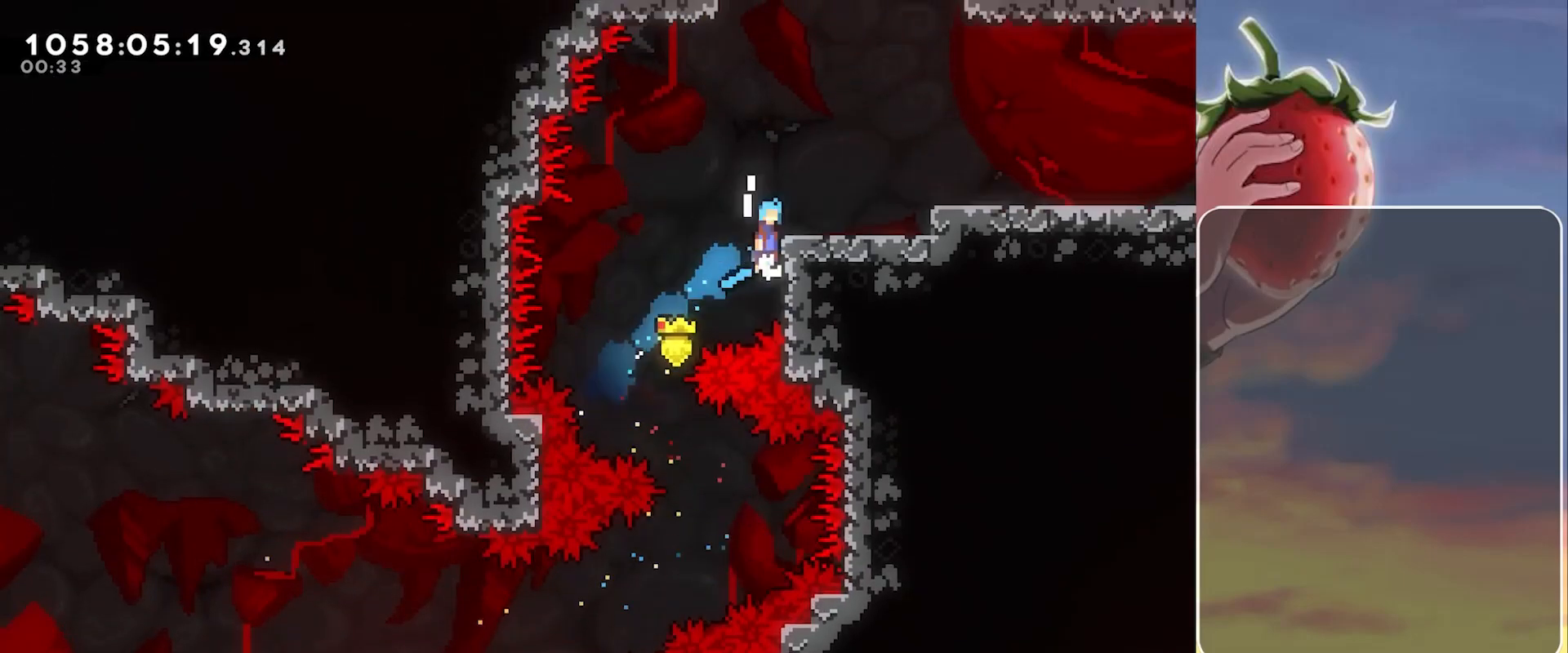
{"keys": ["grab", "right", "up"], "events": [[33, "jump2", "down"], [133, "jump", "up"], [183, "jump2", "up"]]}
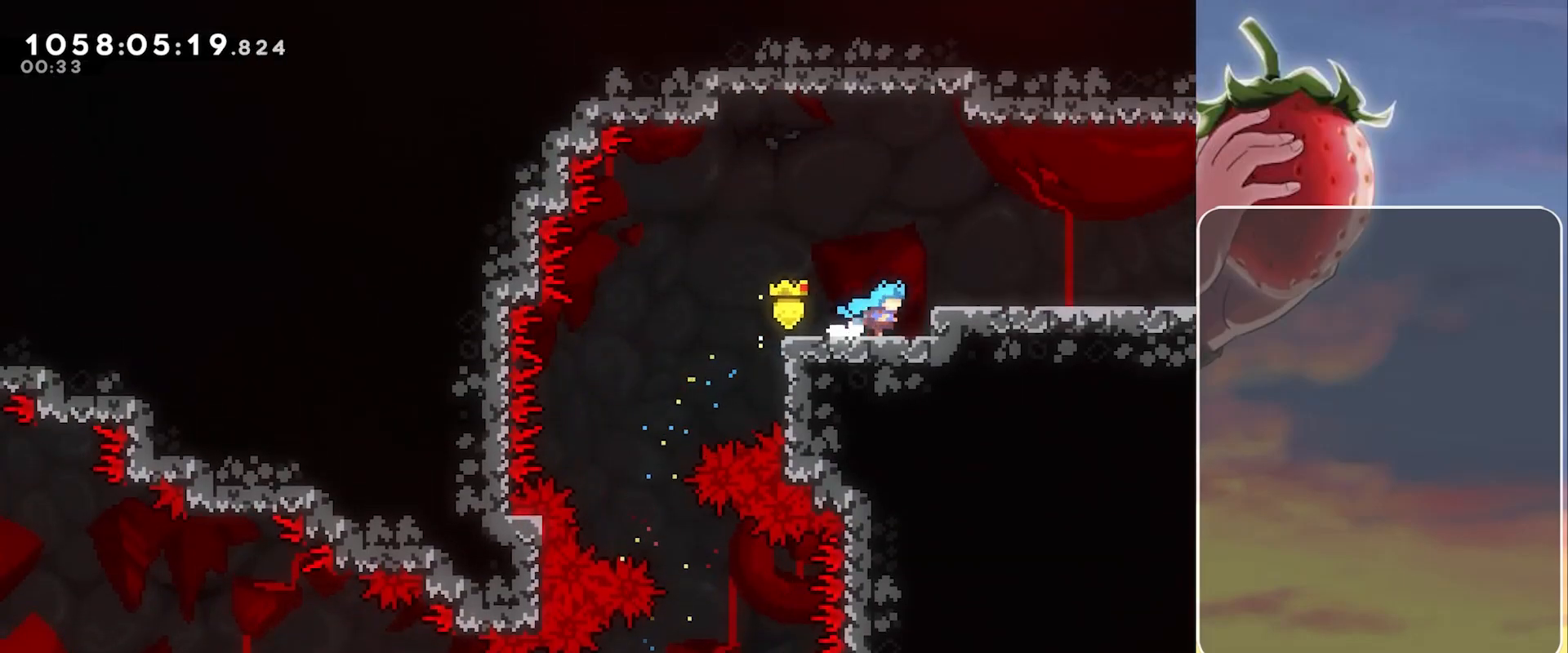
{"keys": ["right"], "events": [[50, "jump", "down"], [50, "jump2", "down"], [100, "jump", "up"], [150, "jump2", "up"], [183, "grab", "up"], [183, "up", "up"], [433, "jump", "down"], [467, "jump", "up"]]}
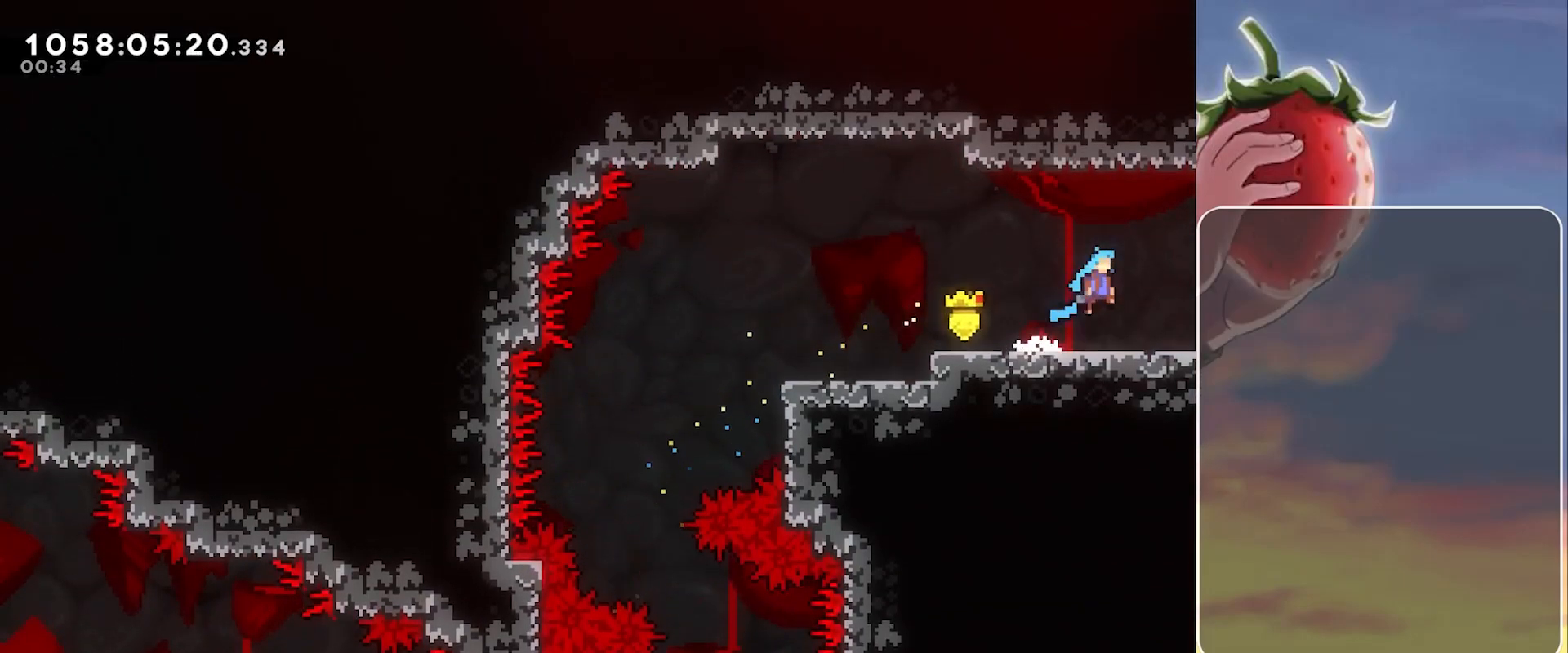
{"keys": ["right"], "events": [[200, "jump", "down"], [250, "jump", "up"]]}
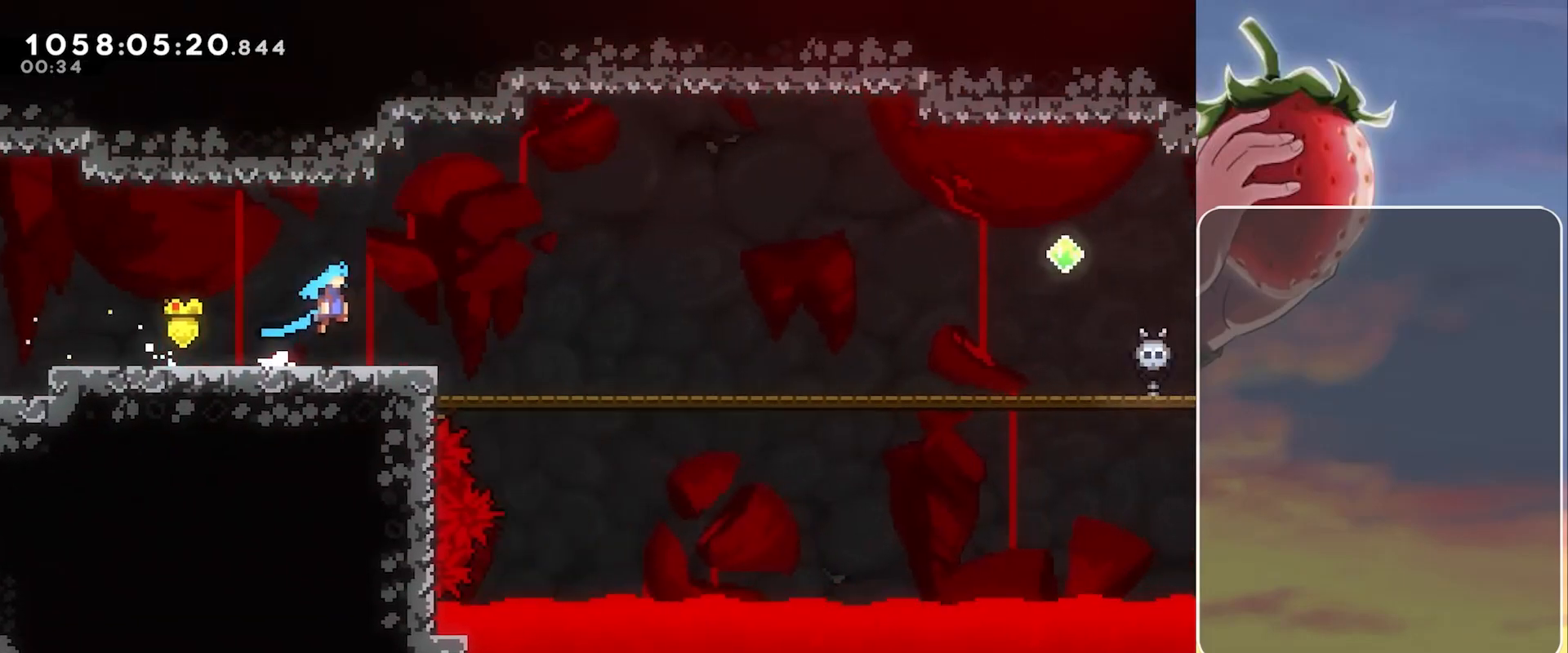
{"keys": ["dash", "down", "right"], "events": [[467, "dash", "down"], [467, "down", "down"]]}
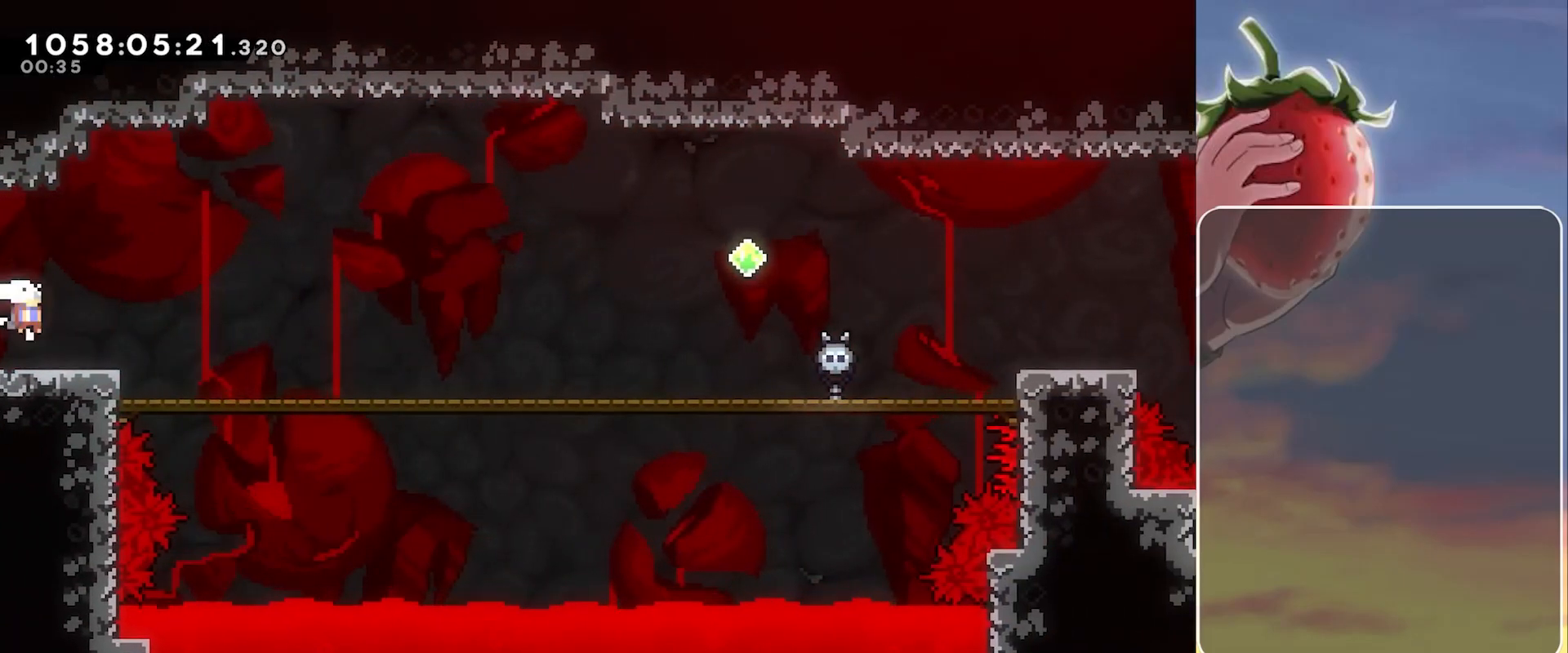
{"keys": ["jump", "right"], "events": [[100, "dash", "up"], [200, "jump", "down"], [283, "dash", "down"], [383, "dash", "up"], [383, "jump", "up"], [467, "down", "up"], [467, "jump", "down"]]}
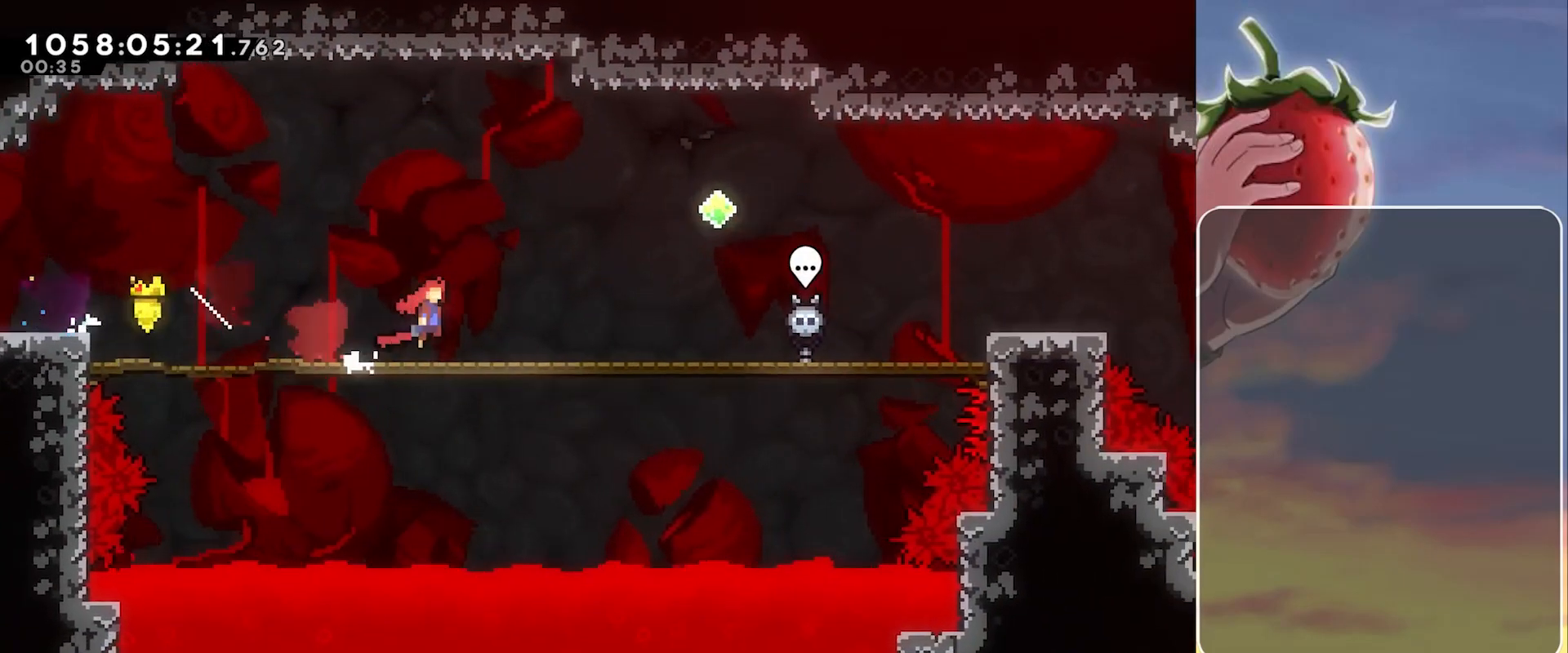
{"keys": ["grab", "right", "up"], "events": [[117, "dash", "down"], [117, "up", "down"], [250, "dash", "up"], [300, "jump", "up"], [383, "grab", "down"]]}
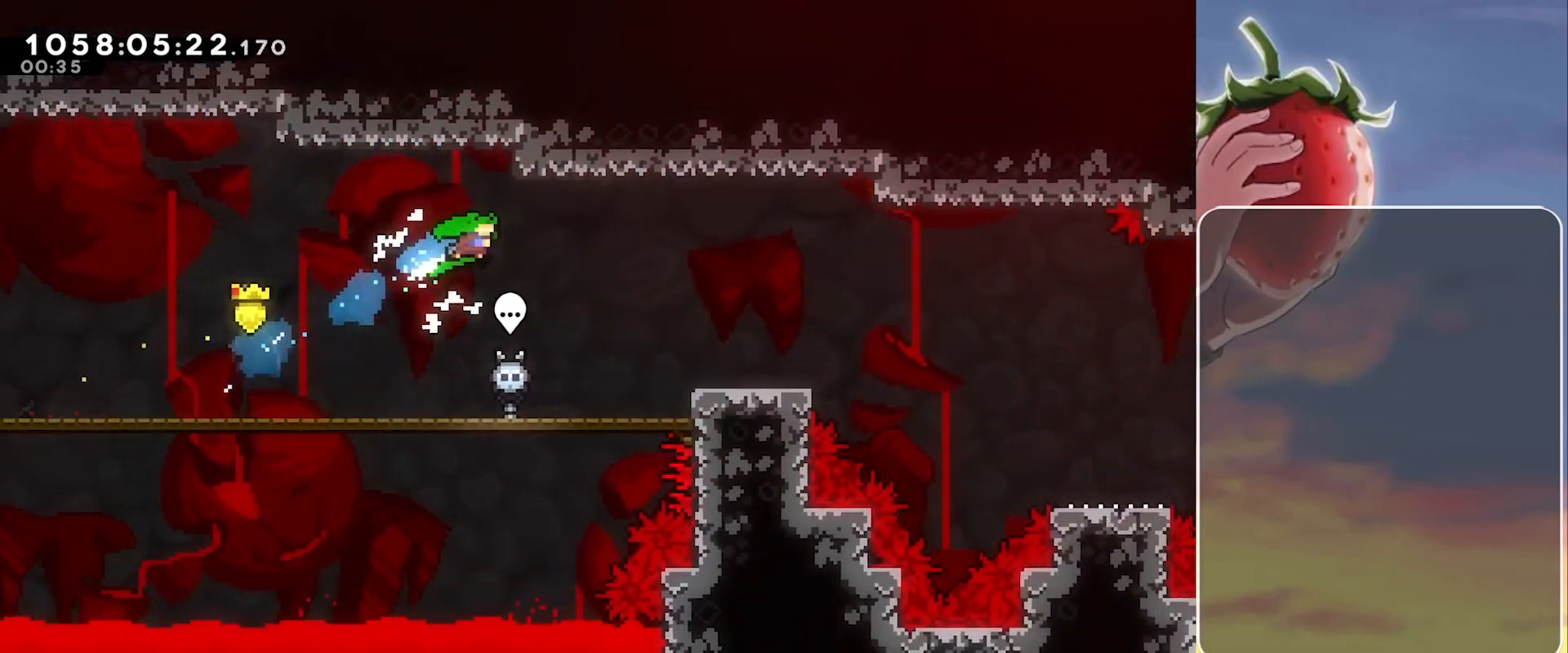
{"keys": ["grab", "right", "up"], "events": []}
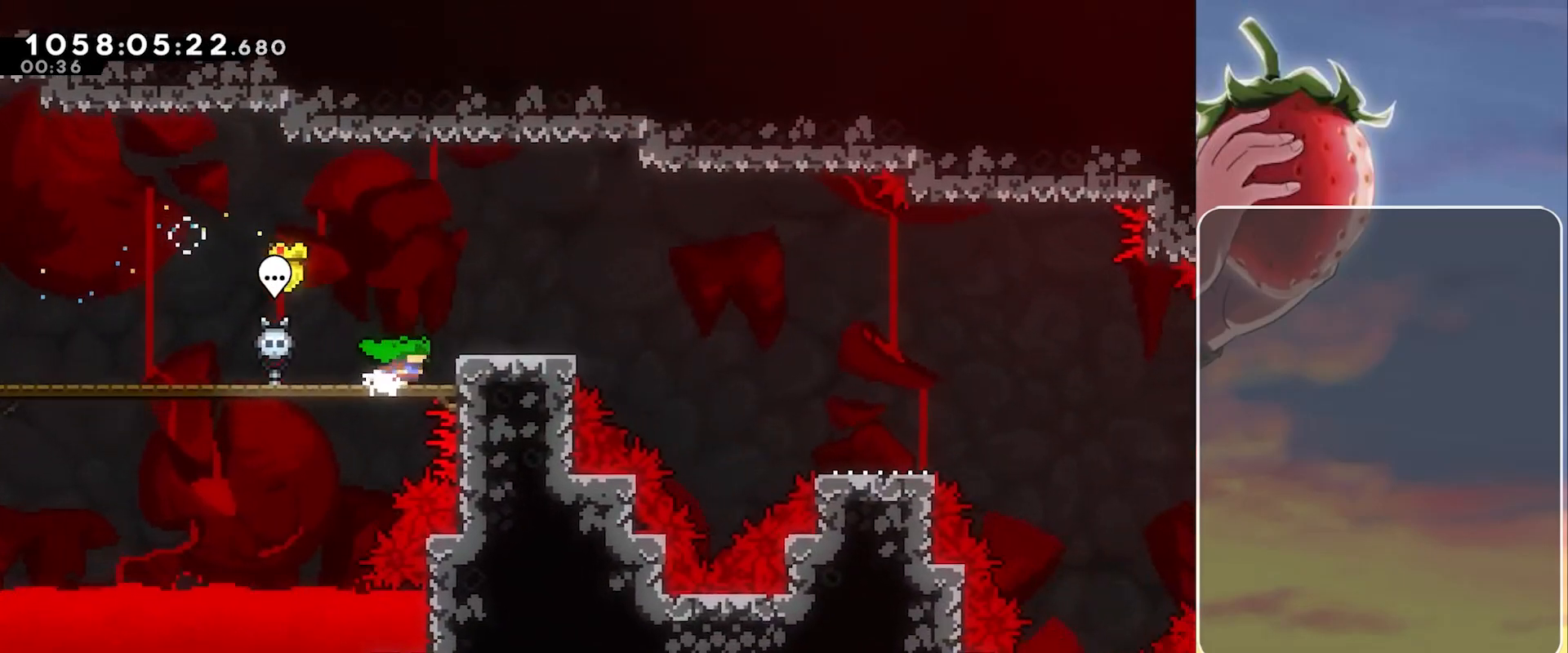
{"keys": [], "events": [[133, "right", "up"], [333, "grab", "up"], [333, "up", "up"]]}
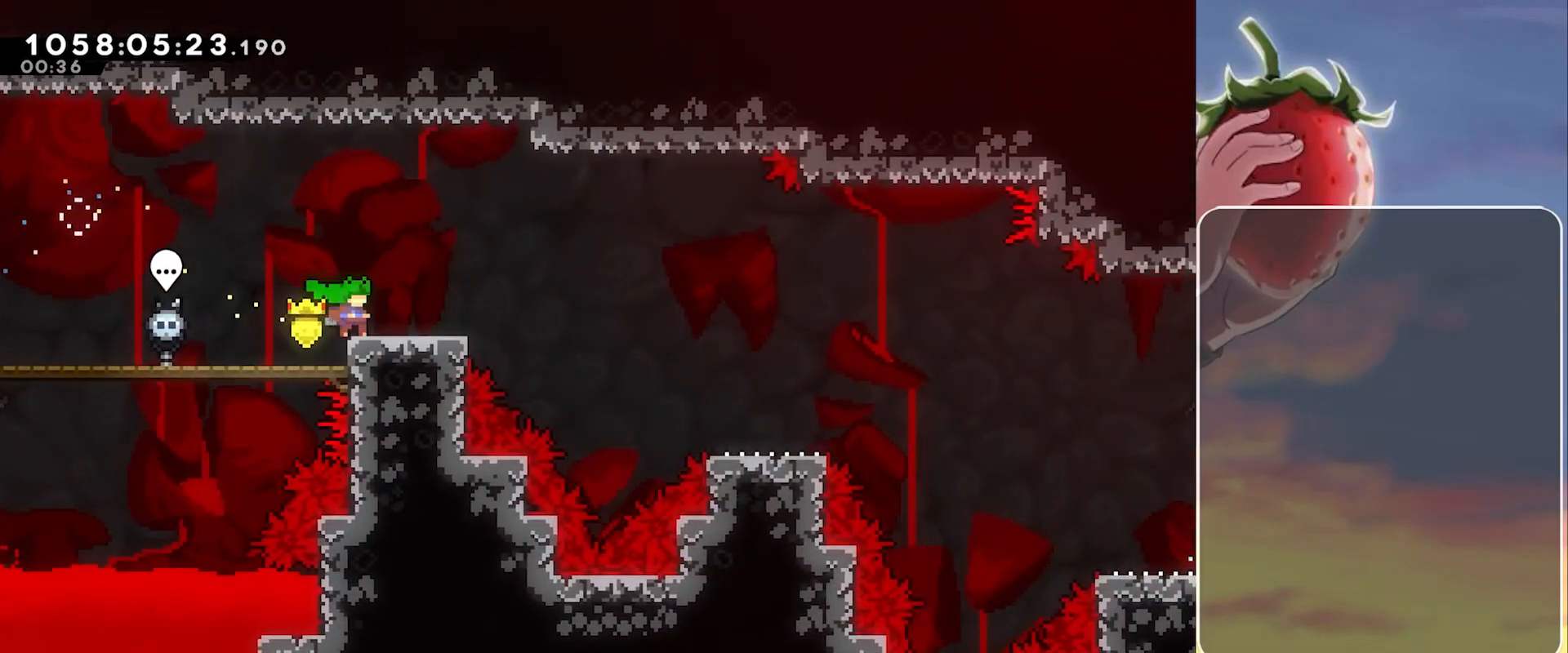
{"keys": ["dash", "down", "jump", "right"], "events": [[217, "dash", "down"], [217, "down", "down"], [217, "right", "down"], [300, "dash", "up"], [433, "jump", "down"], [483, "dash", "down"]]}